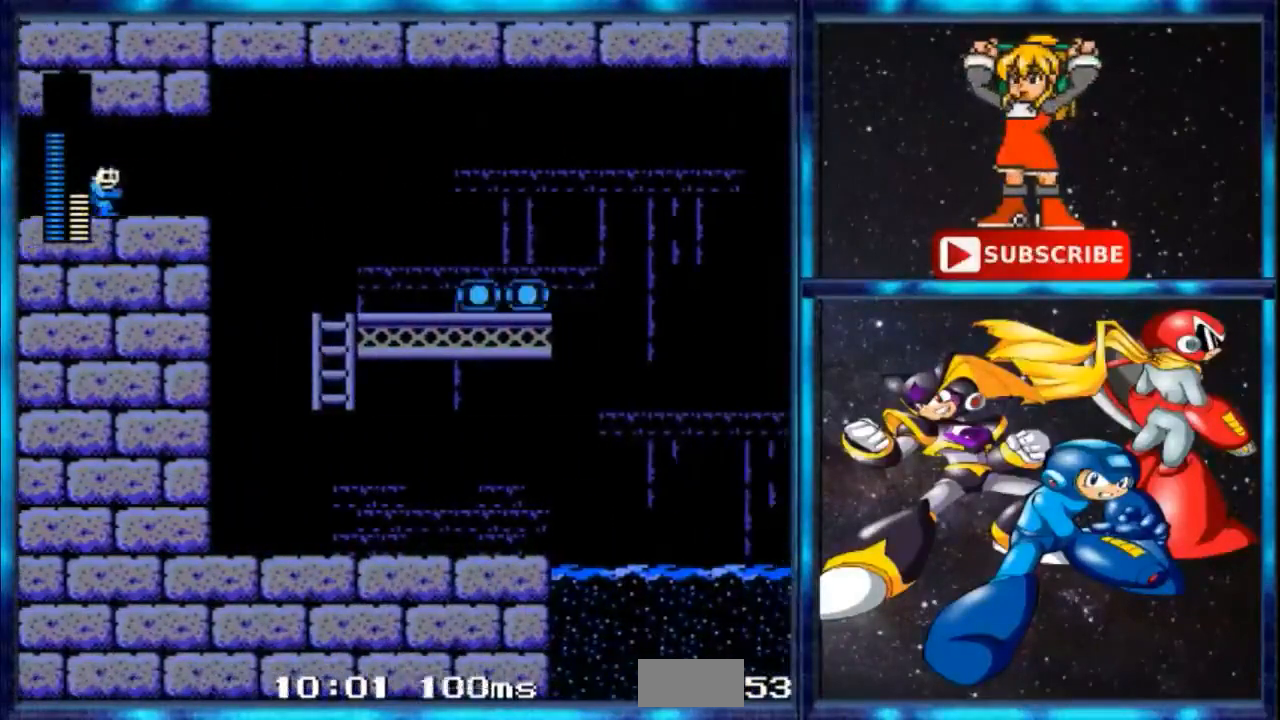
Gameplay with a controller; each line is a JSON object with the inputs held at the frame after it. "events" lists button and stick changes between this image and that frame as [ms after this image, input, new state], when the widget could be followed in between. Not read: DPAD_RIGHT L3 R3.
{"buttons": ["C"], "events": [[200, "C", "down"]]}
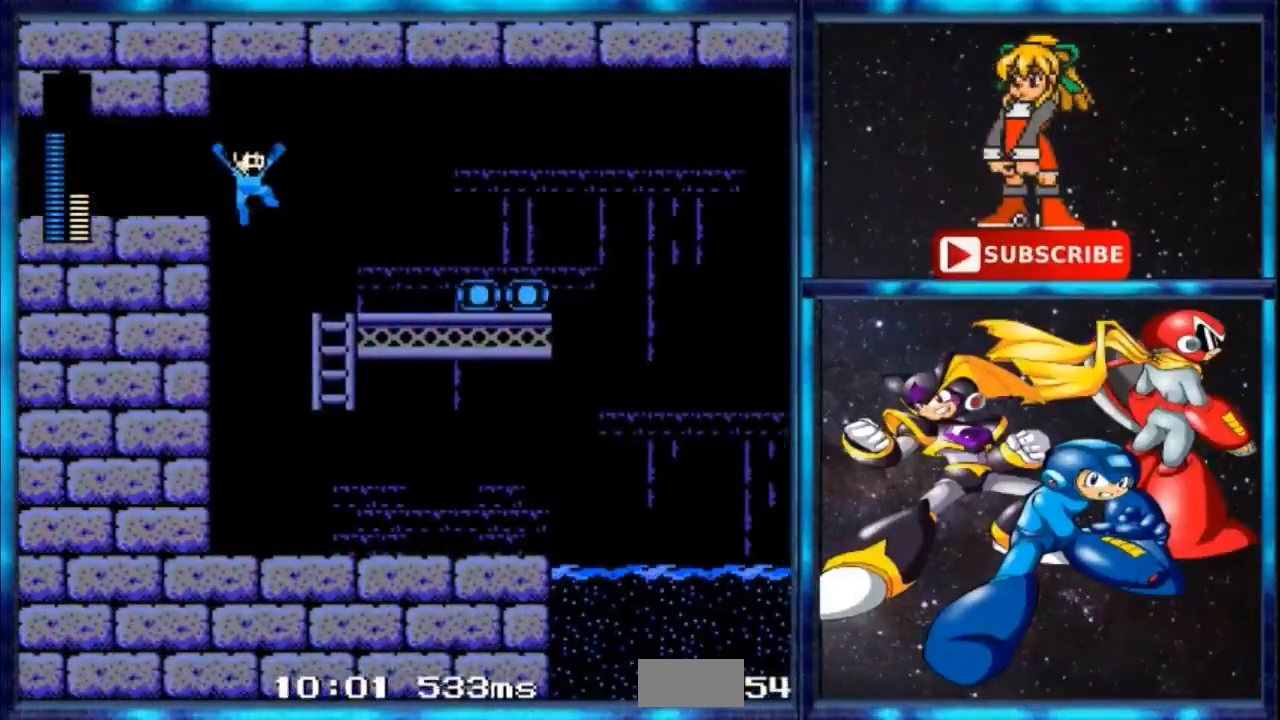
{"buttons": ["DPAD_UP"], "events": [[201, "DPAD_UP", "down"], [267, "C", "up"]]}
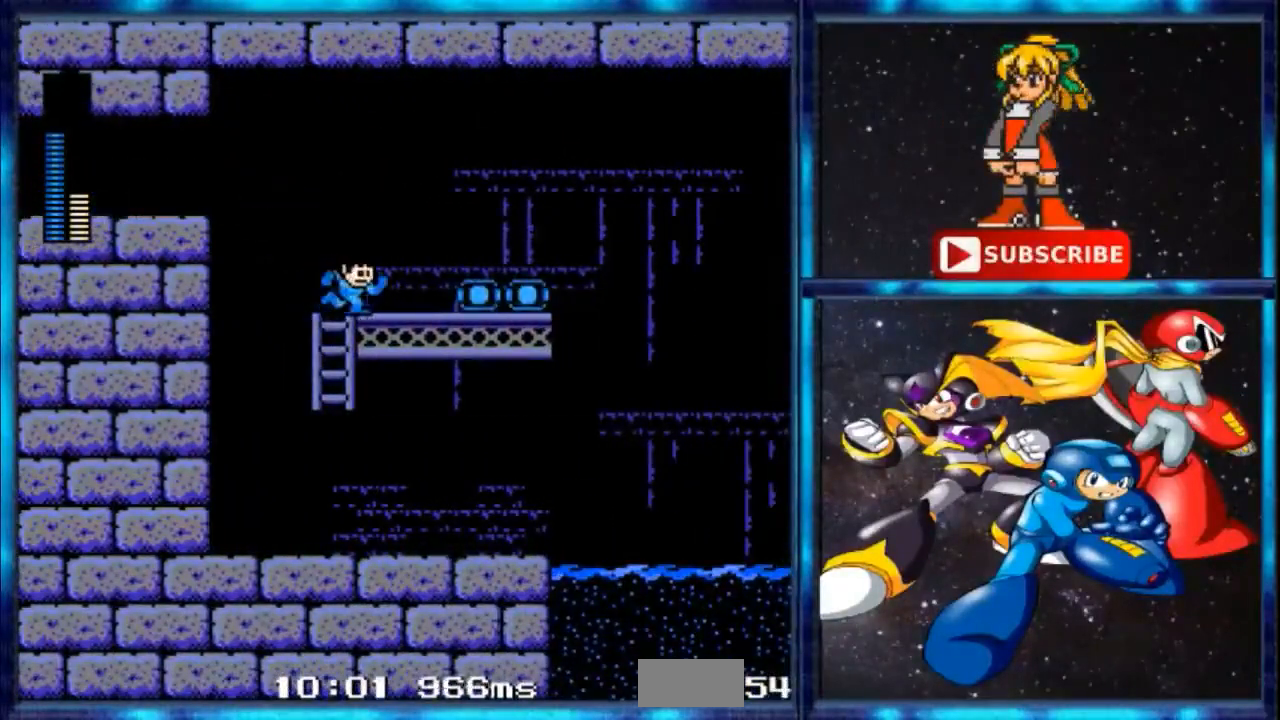
{"buttons": ["C"], "events": [[100, "DPAD_UP", "up"], [200, "C", "down"]]}
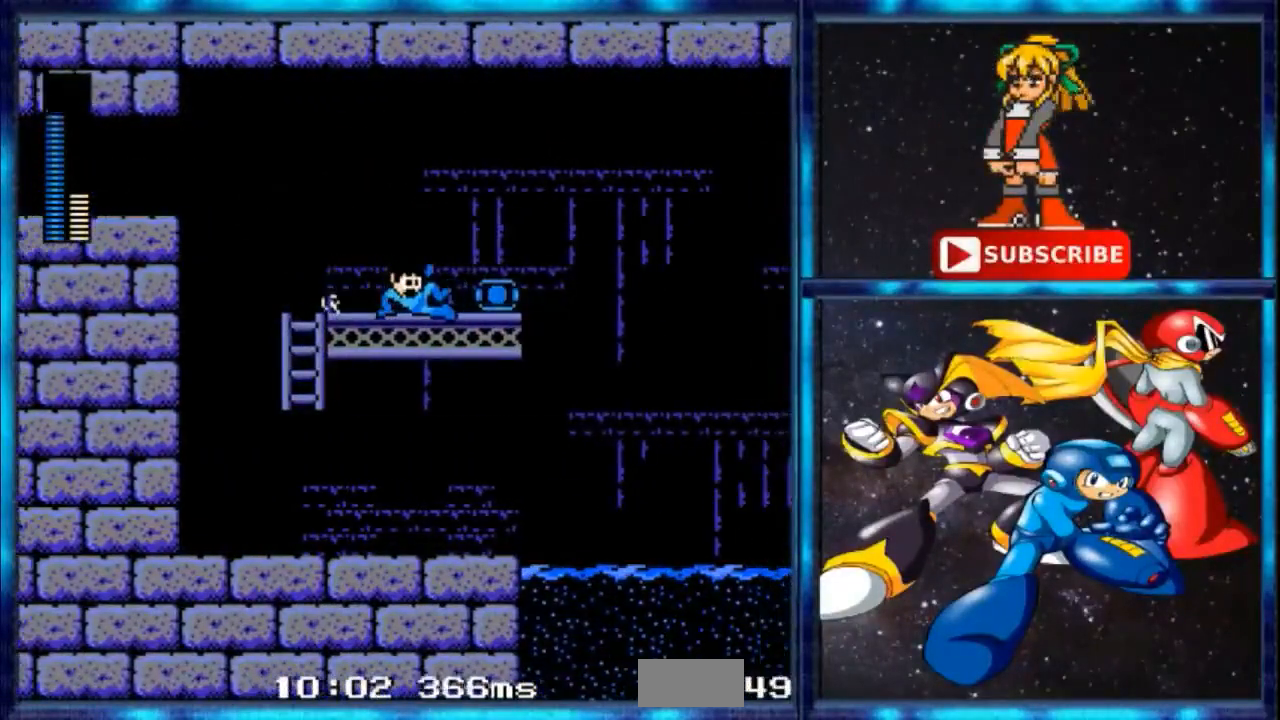
{"buttons": [], "events": [[34, "C", "up"]]}